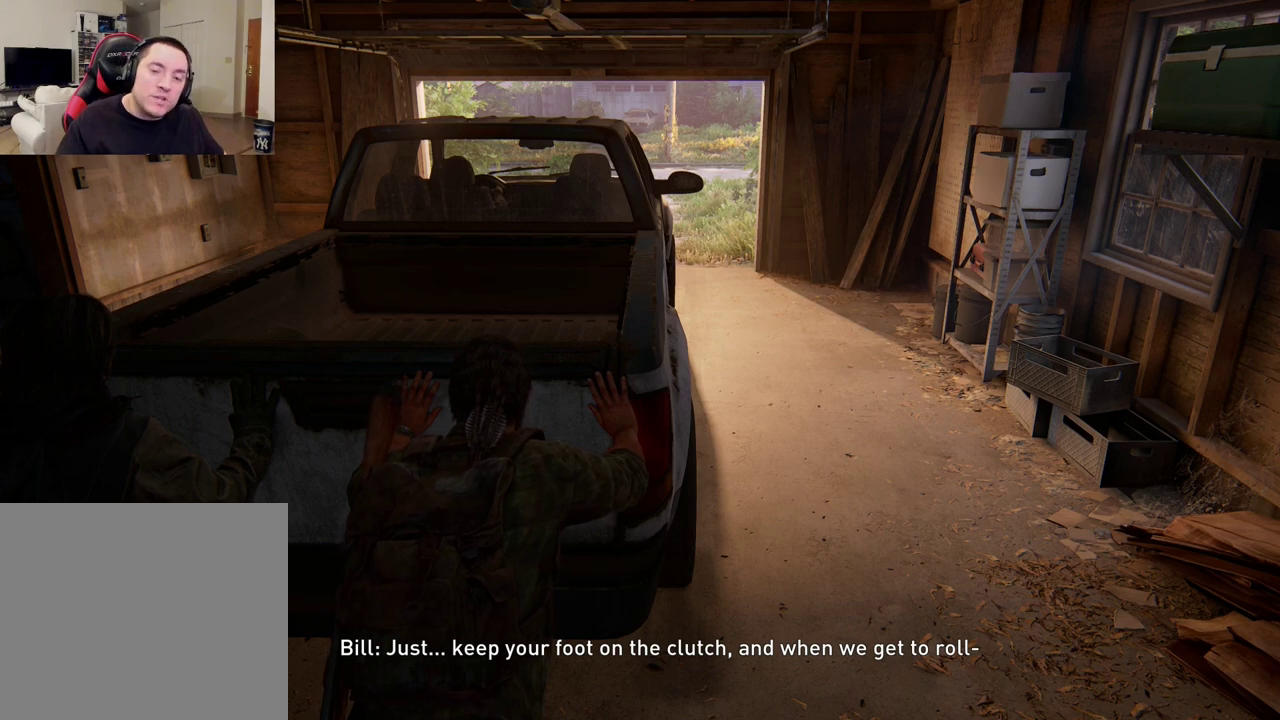
Gameplay with a controller (PlayStation layout); each line is a JSON object with the inputs held at the frame after it (dt_ms = milliseconds from this image to that frame). "events" lists button and stick changes between this image and that frame as [ms after this image, input, new state], when the widget could be followed in between.
{"dt_ms": 500, "buttons": [], "left_stick": "up", "right_stick": "center", "events": []}
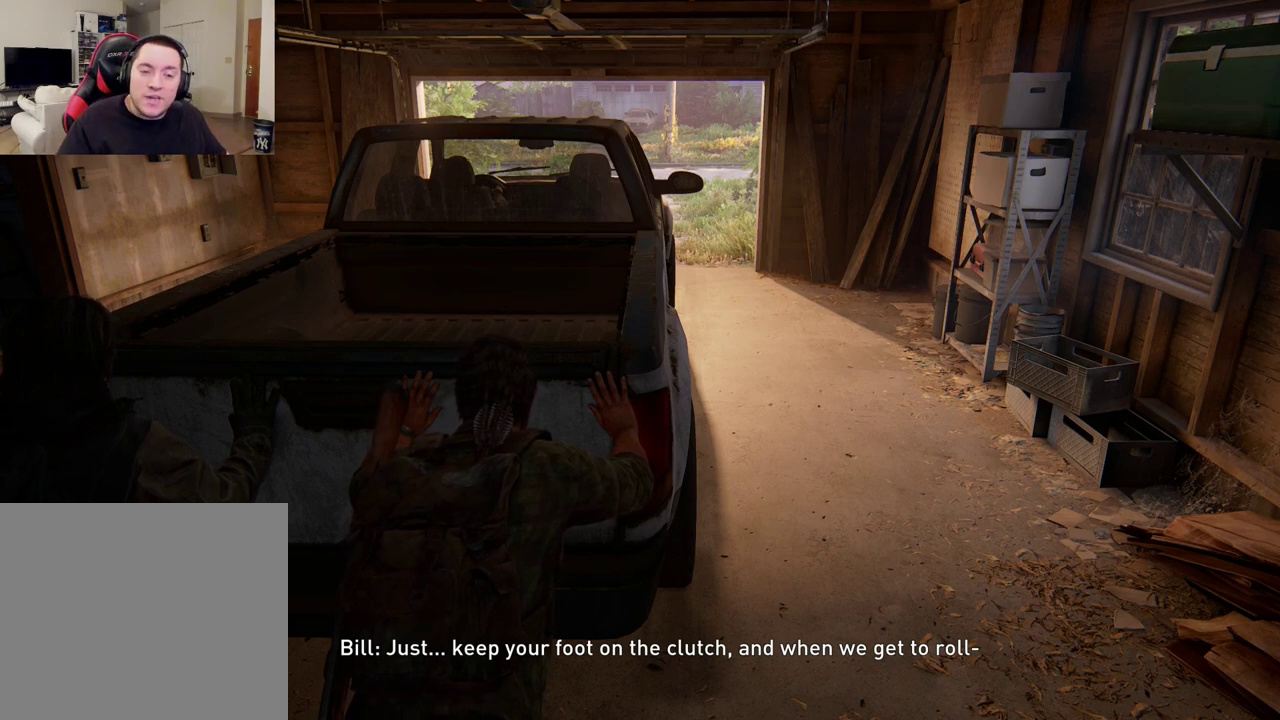
{"dt_ms": 500, "buttons": [], "left_stick": "up", "right_stick": "center", "events": []}
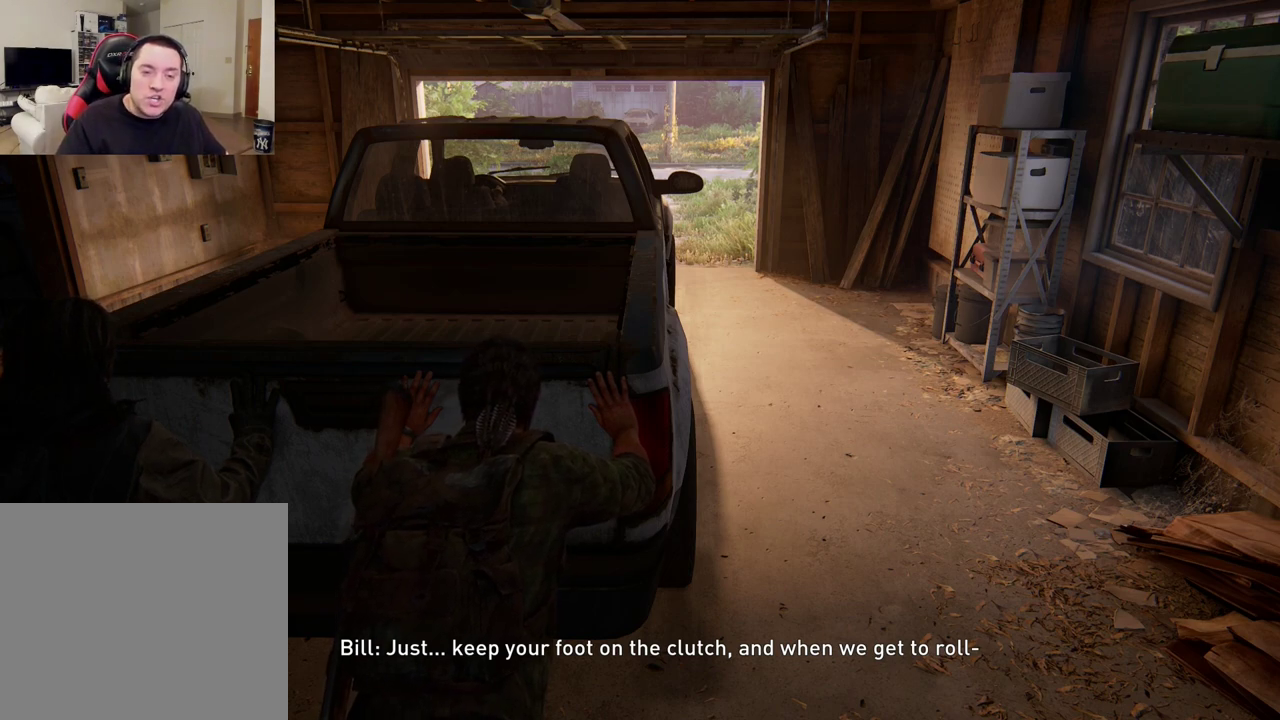
{"dt_ms": 500, "buttons": [], "left_stick": "up", "right_stick": "center", "events": []}
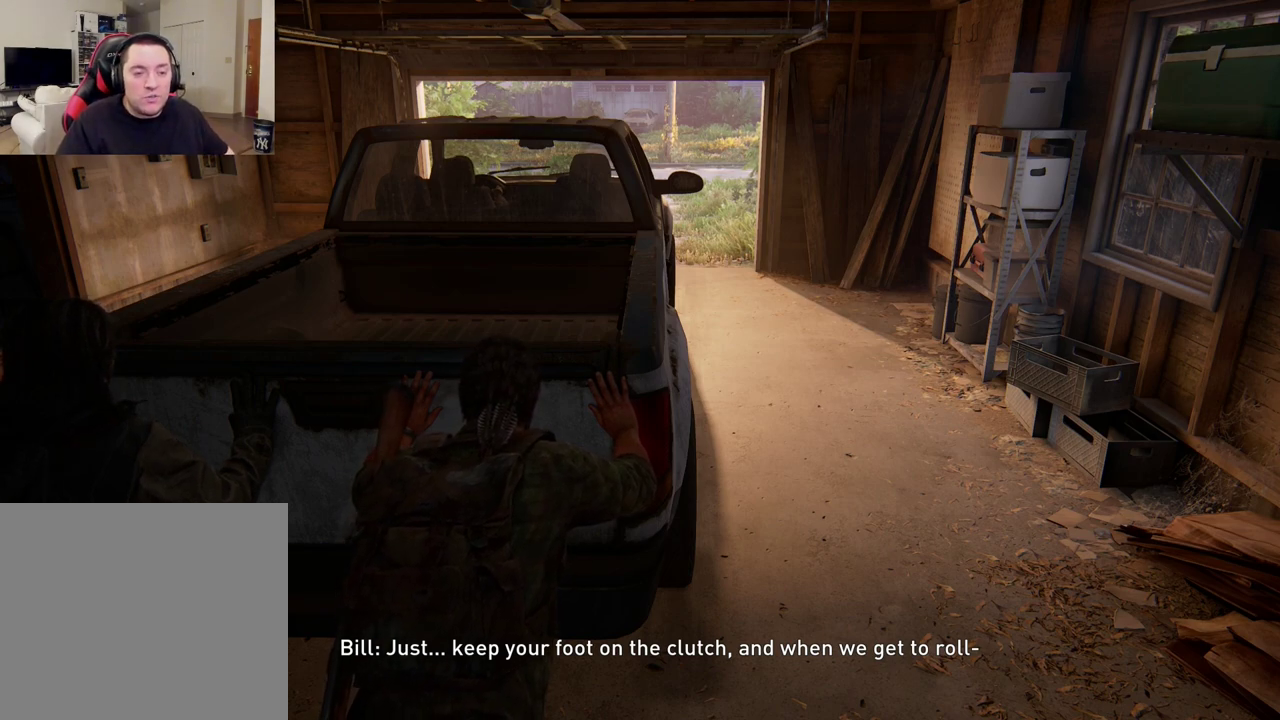
{"dt_ms": 500, "buttons": [], "left_stick": "up", "right_stick": "center", "events": []}
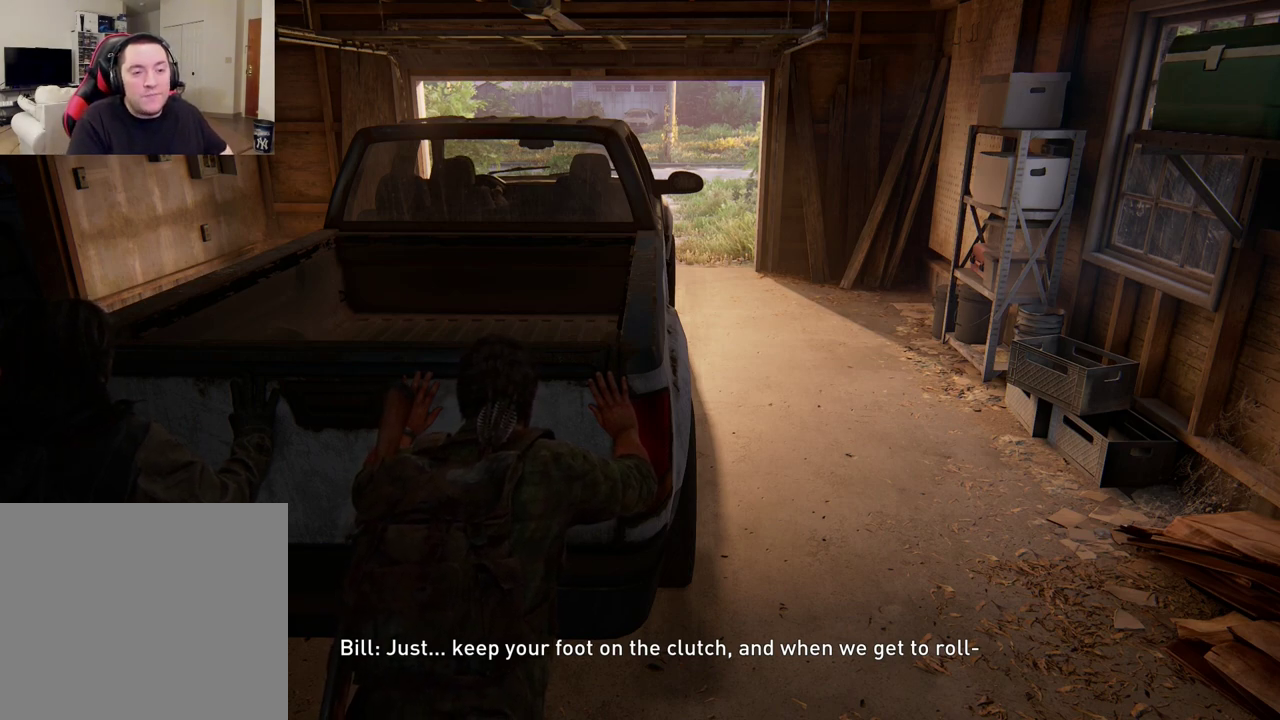
{"dt_ms": 500, "buttons": [], "left_stick": "up", "right_stick": "center", "events": [[217, "R2", "down"], [267, "R2", "up"]]}
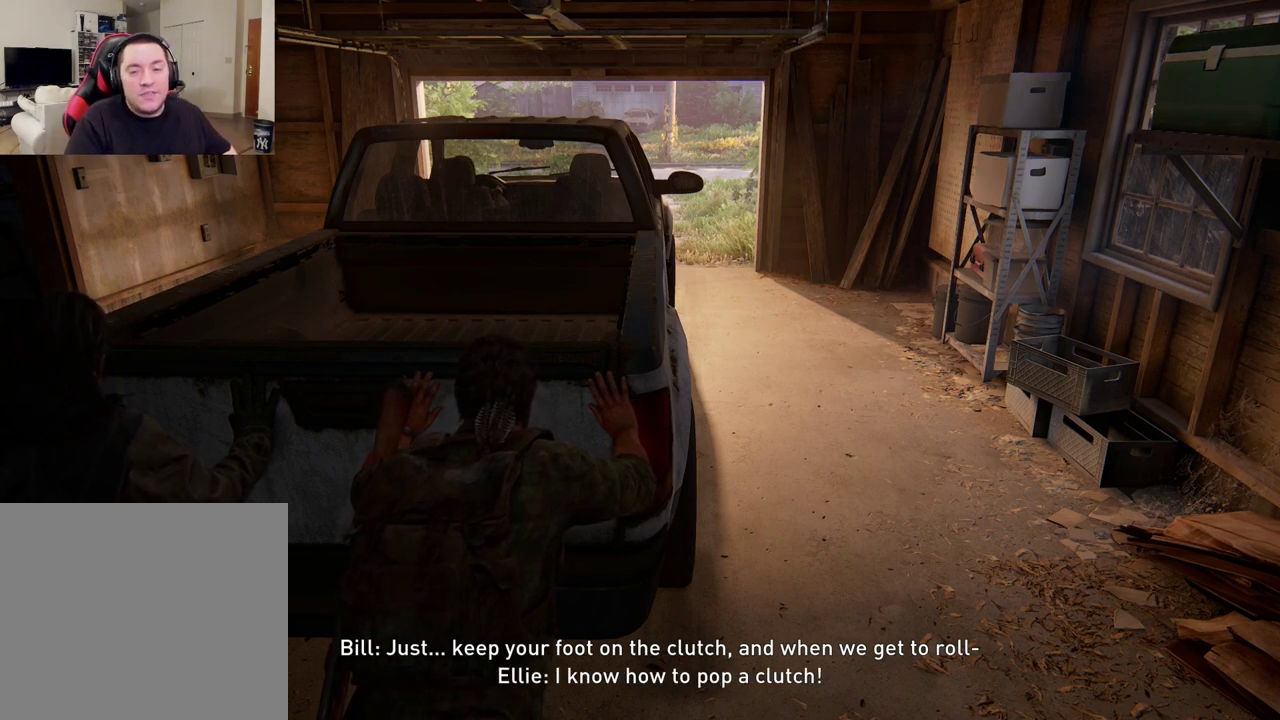
{"dt_ms": 500, "buttons": [], "left_stick": "up", "right_stick": "center", "events": []}
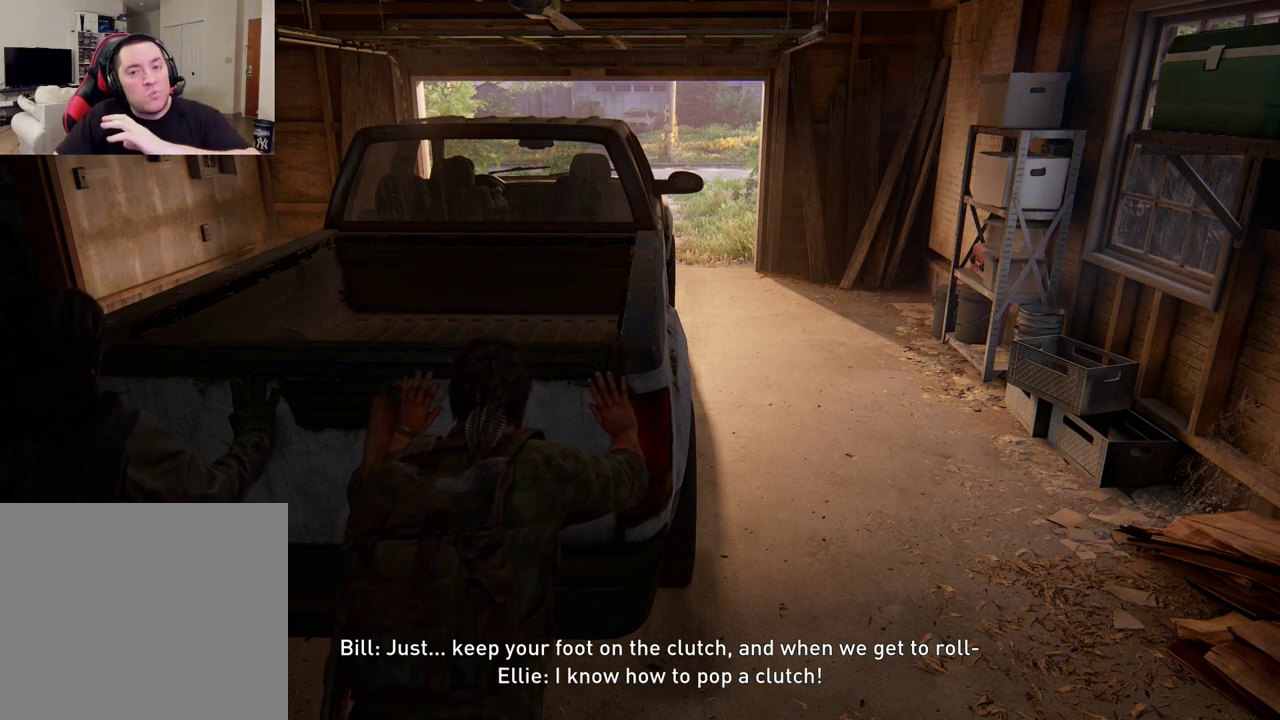
{"dt_ms": 500, "buttons": [], "left_stick": "up", "right_stick": "center", "events": []}
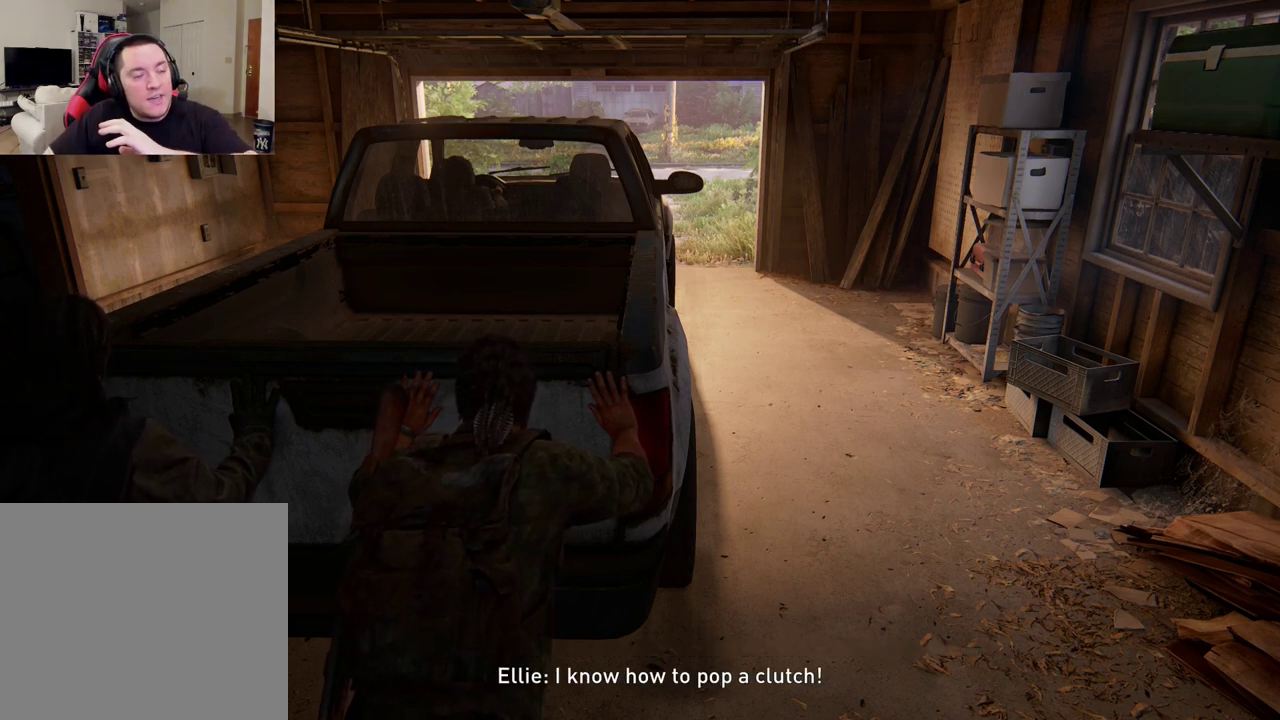
{"dt_ms": 500, "buttons": [], "left_stick": "up", "right_stick": "center", "events": []}
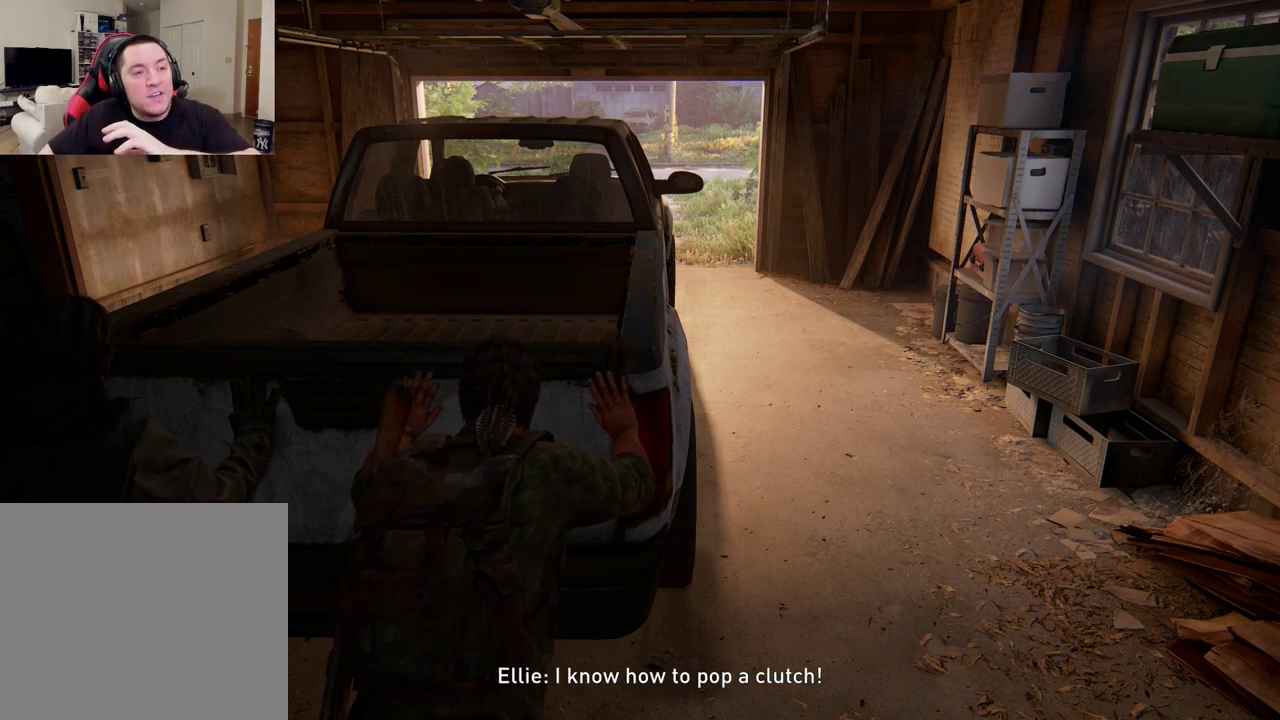
{"dt_ms": 500, "buttons": [], "left_stick": "up", "right_stick": "center", "events": []}
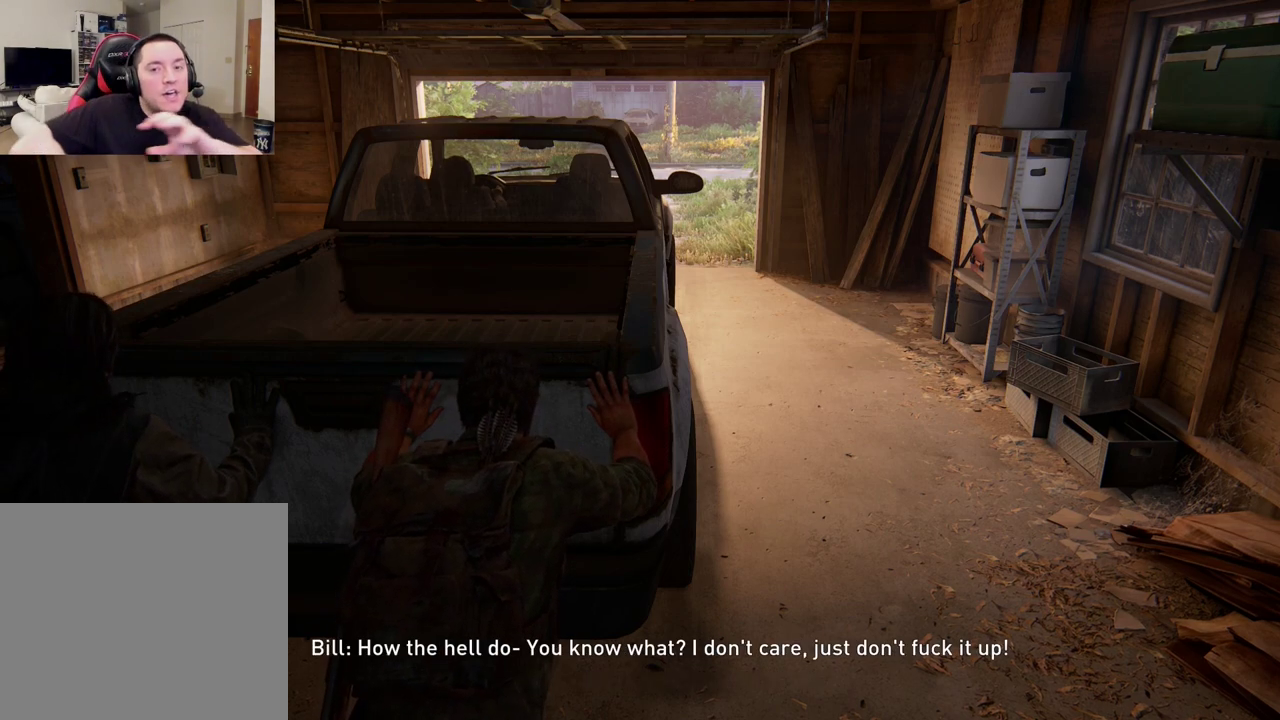
{"dt_ms": 500, "buttons": [], "left_stick": "up", "right_stick": "center", "events": []}
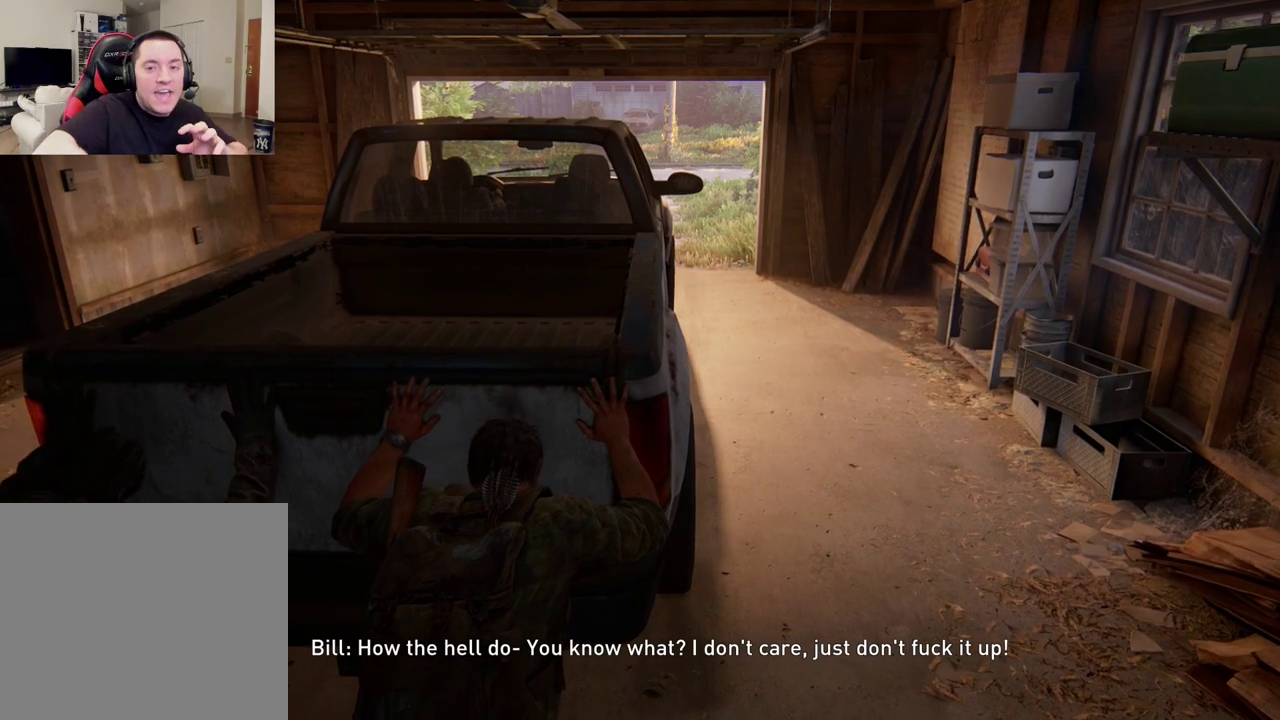
{"dt_ms": 400, "buttons": [], "left_stick": "up", "right_stick": "center", "events": []}
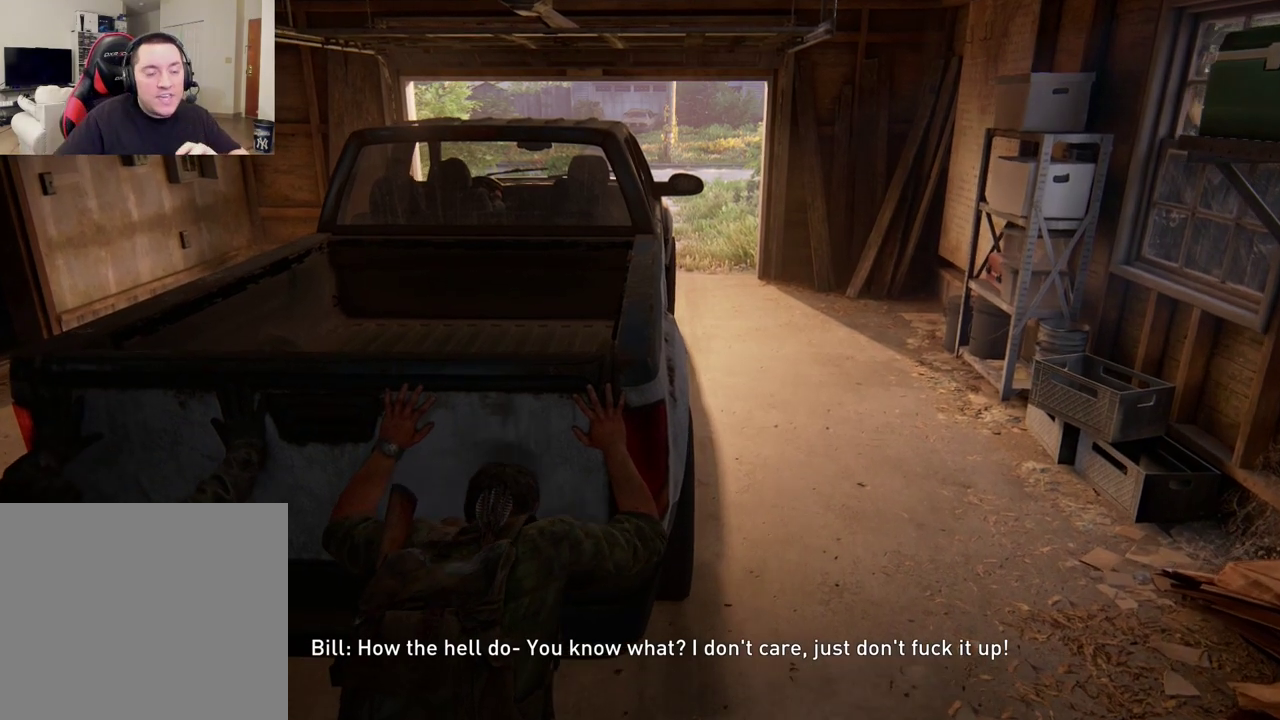
{"dt_ms": 700, "buttons": [], "left_stick": "up", "right_stick": "center", "events": []}
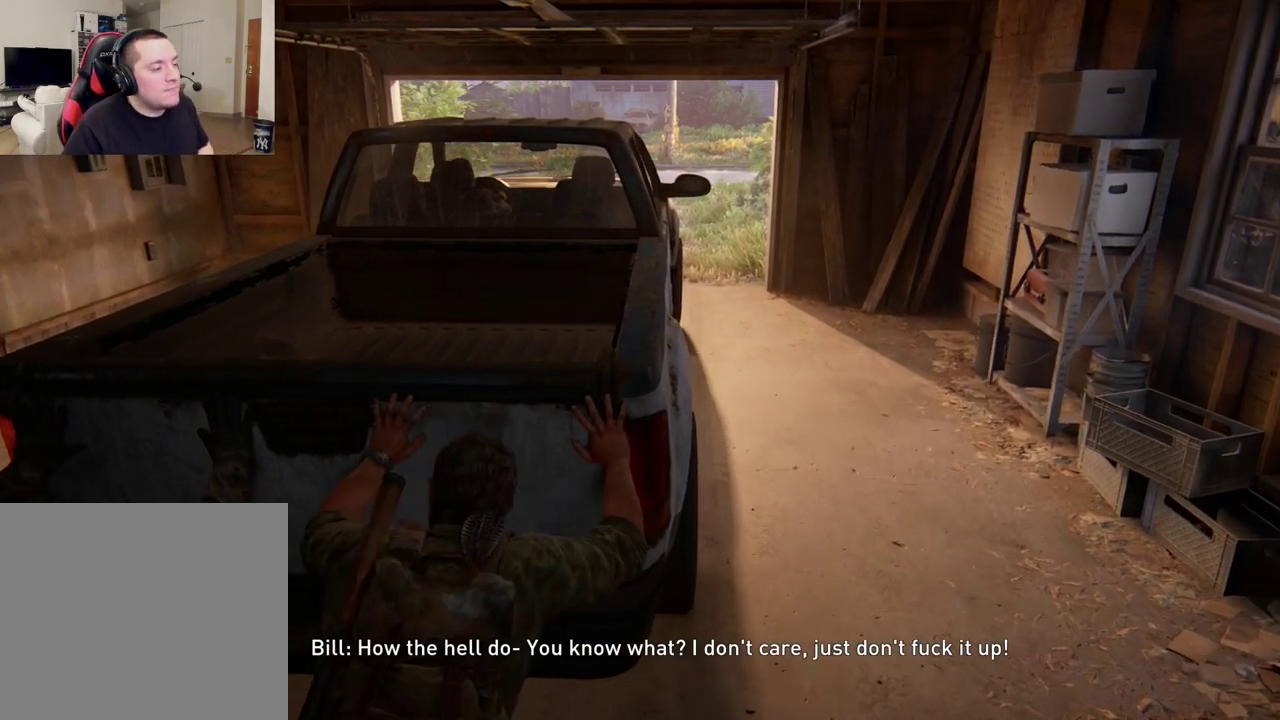
{"dt_ms": 400, "buttons": [], "left_stick": "up", "right_stick": "center", "events": []}
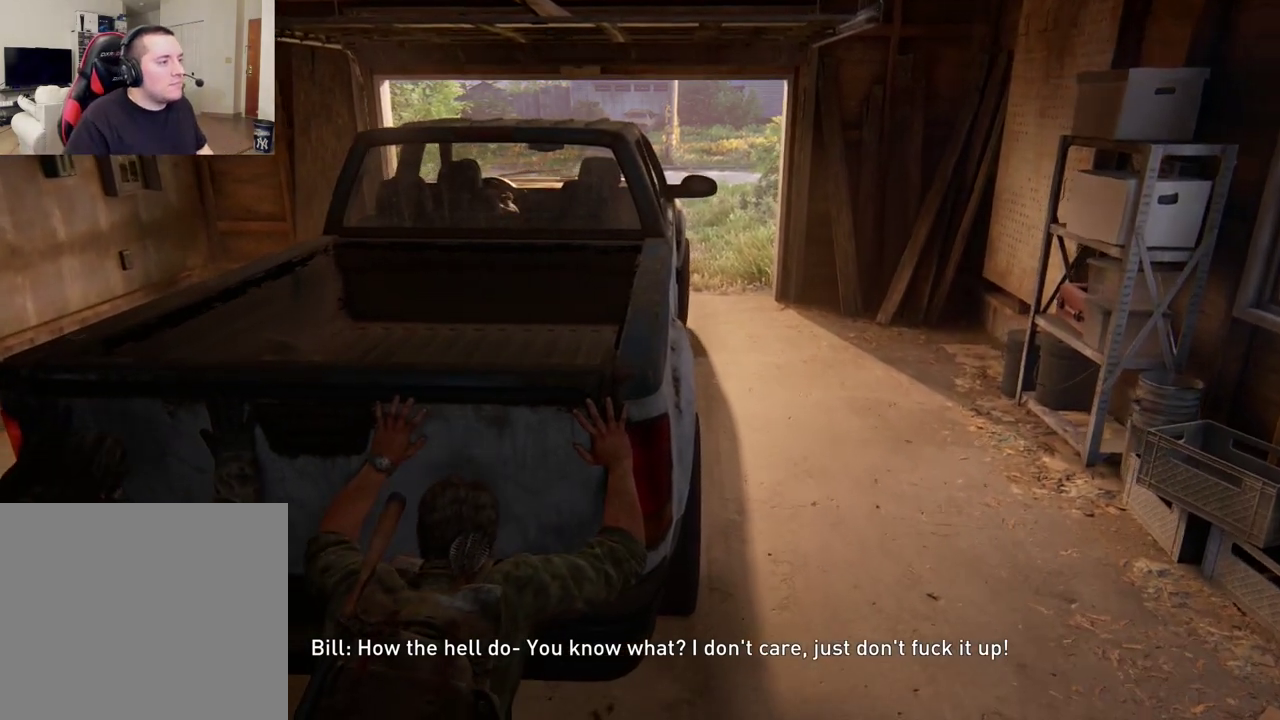
{"dt_ms": 500, "buttons": [], "left_stick": "up", "right_stick": "center", "events": []}
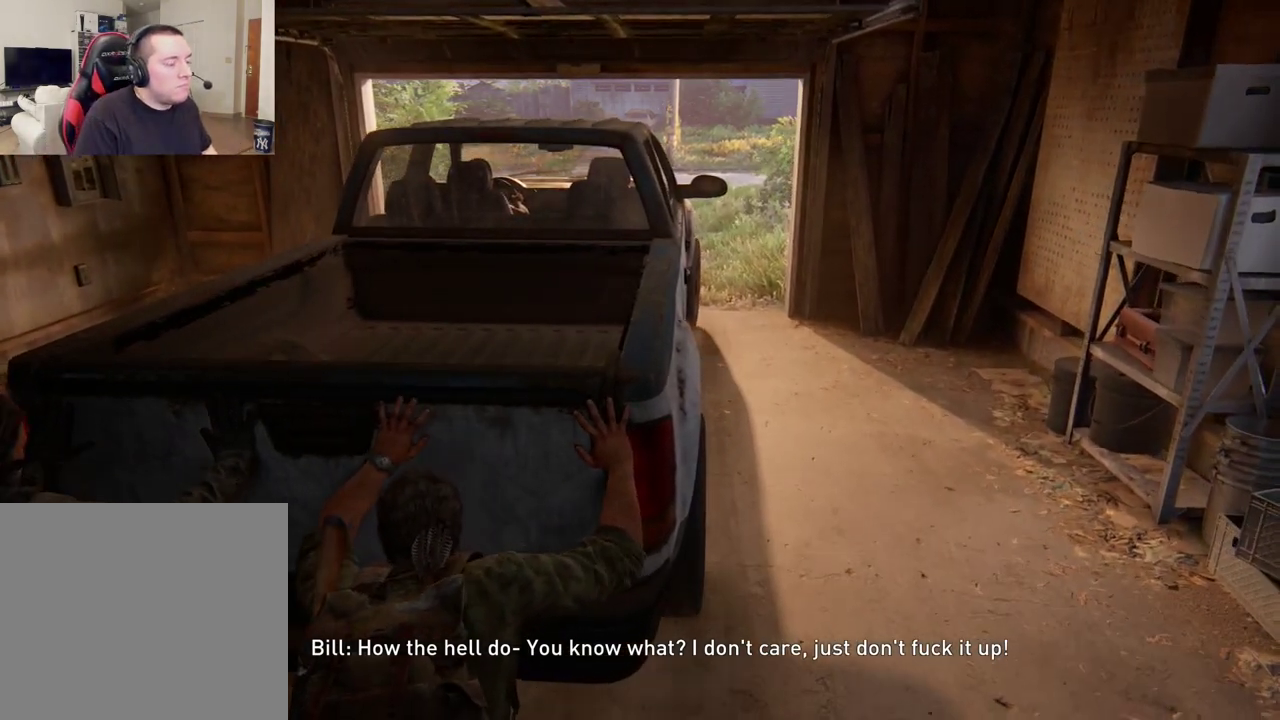
{"dt_ms": 300, "buttons": [], "left_stick": "up", "right_stick": "center", "events": []}
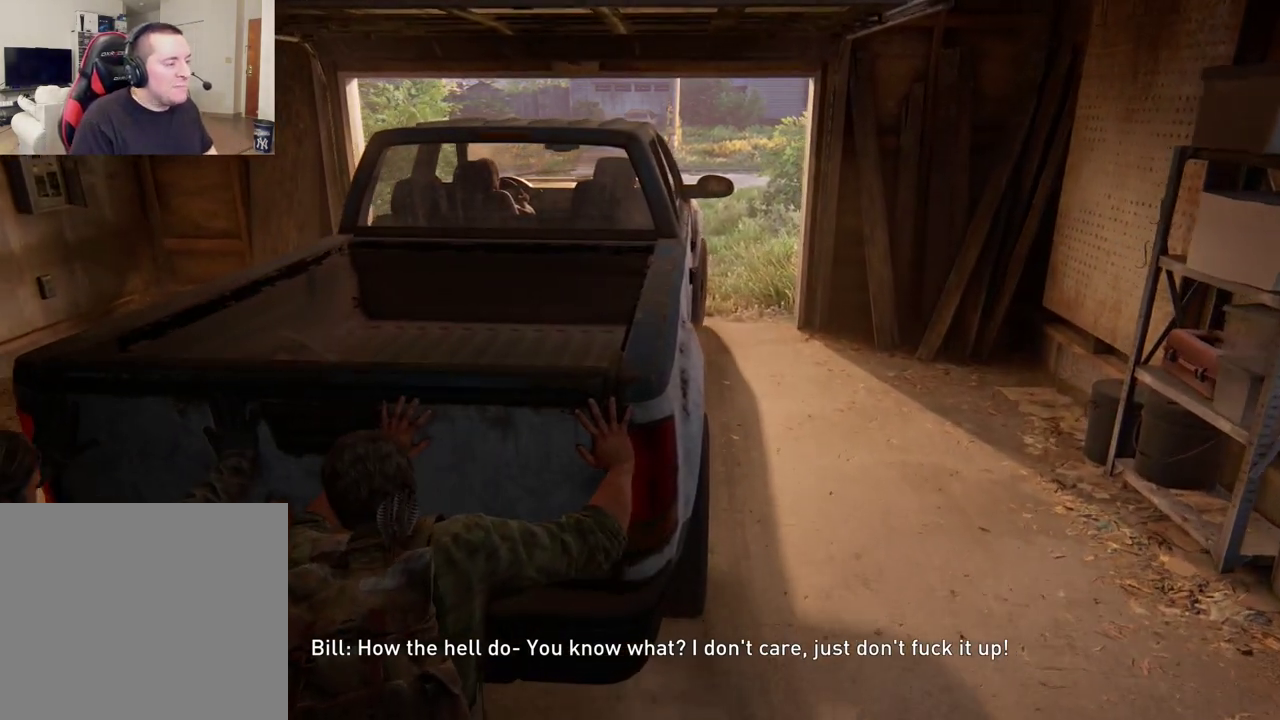
{"dt_ms": 600, "buttons": [], "left_stick": "up", "right_stick": "center", "events": []}
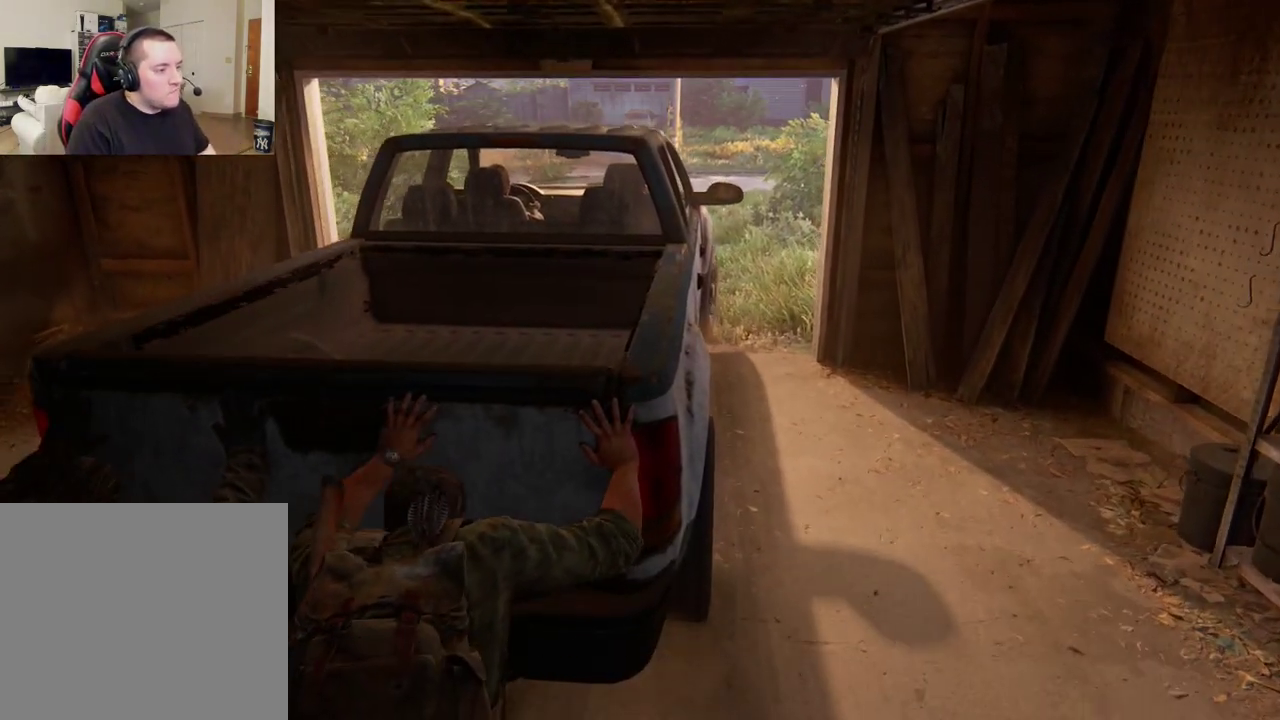
{"dt_ms": 300, "buttons": [], "left_stick": "up", "right_stick": "center", "events": []}
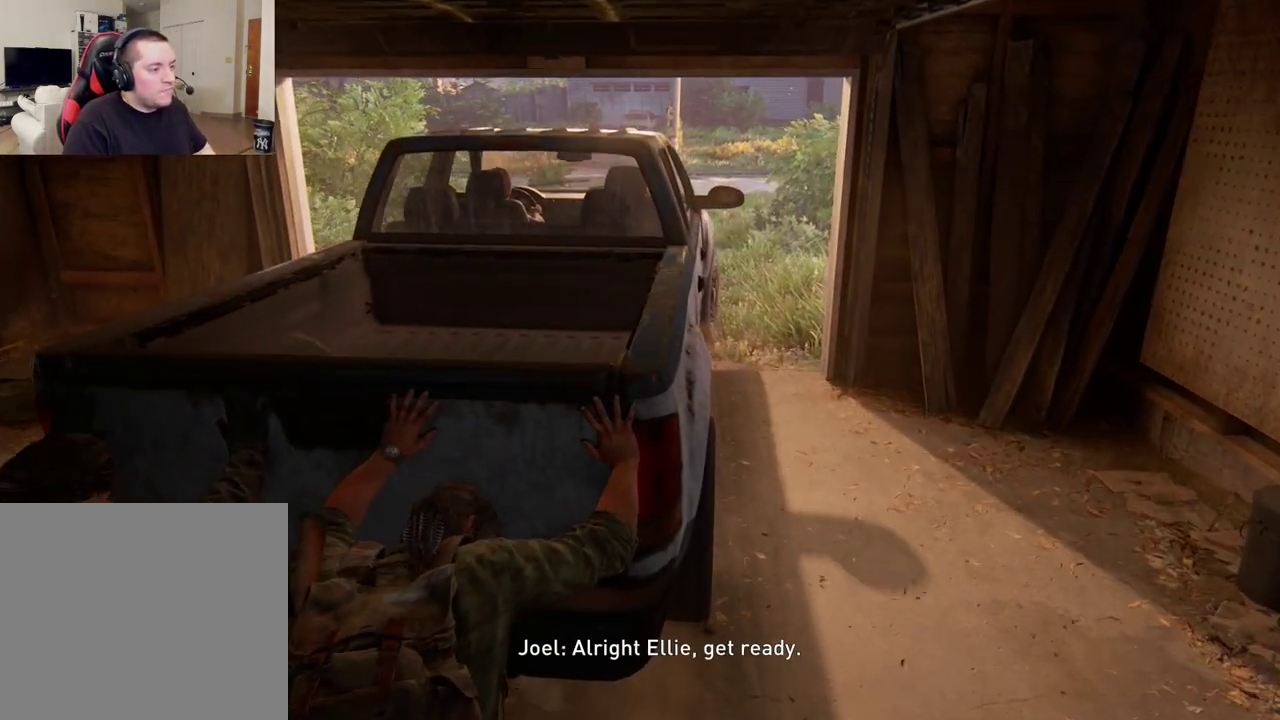
{"dt_ms": 300, "buttons": [], "left_stick": "up", "right_stick": "center", "events": []}
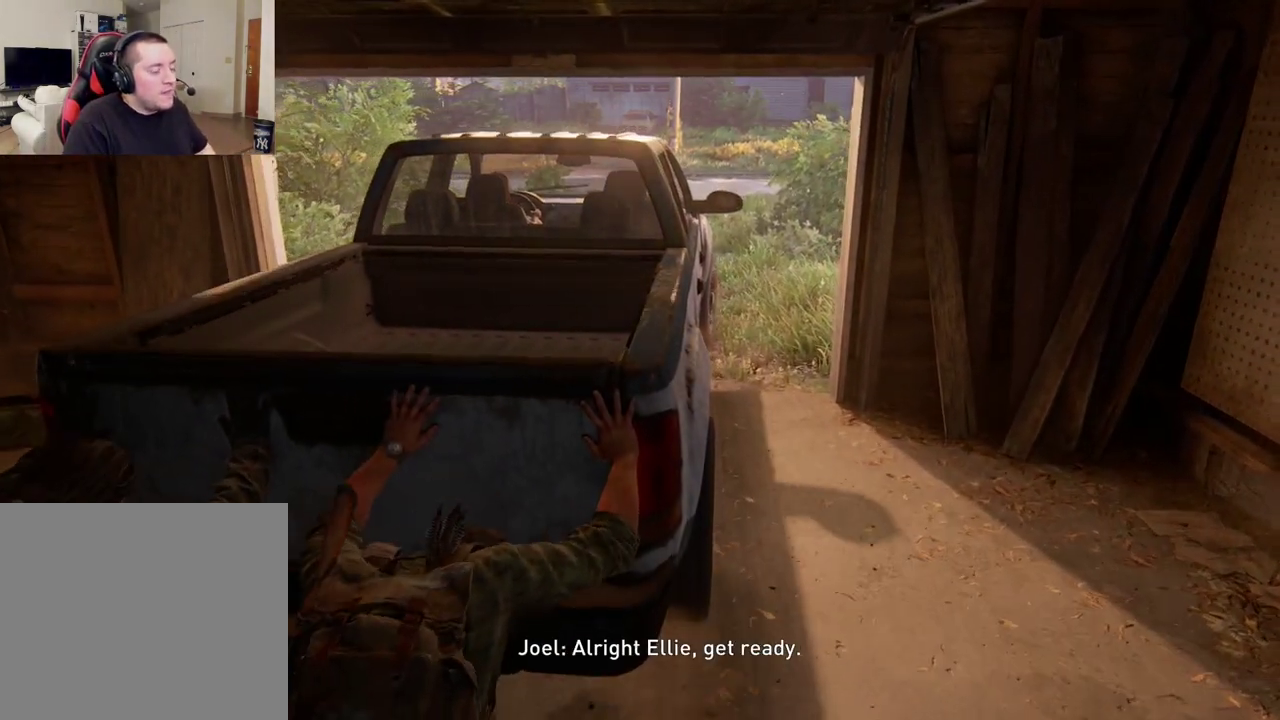
{"dt_ms": 400, "buttons": [], "left_stick": "up", "right_stick": "center", "events": []}
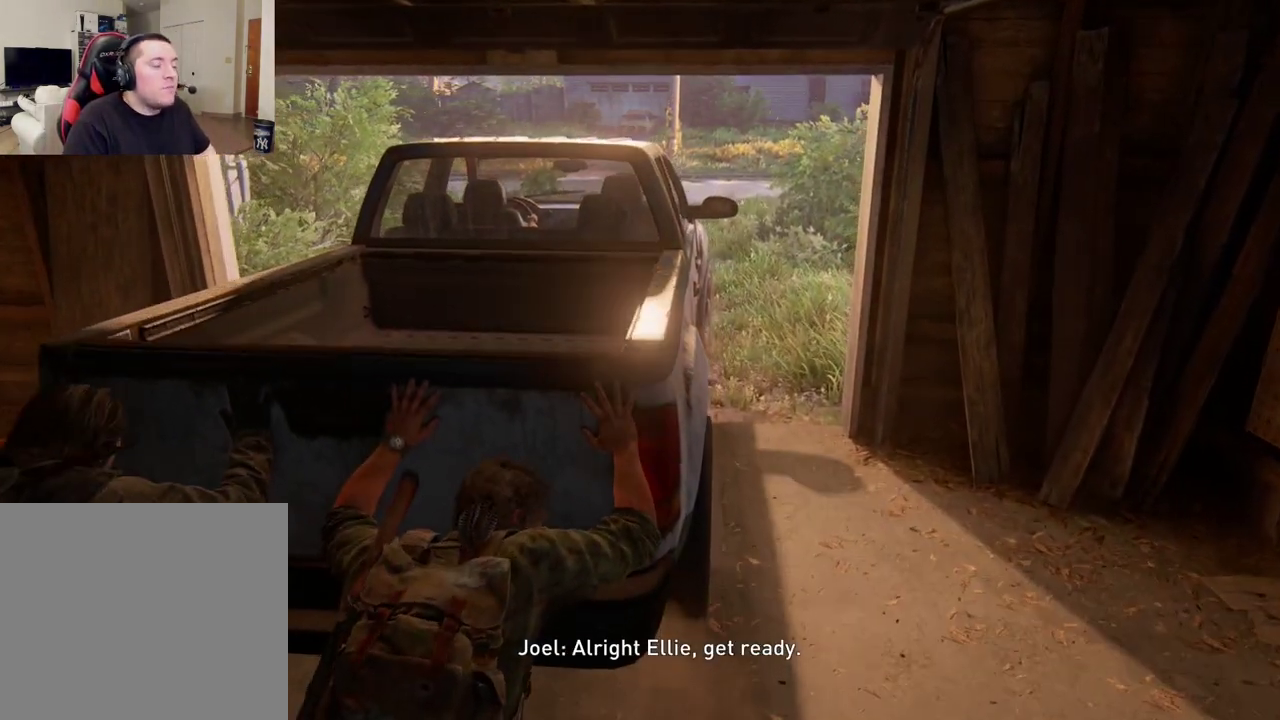
{"dt_ms": 500, "buttons": [], "left_stick": "up", "right_stick": "center", "events": []}
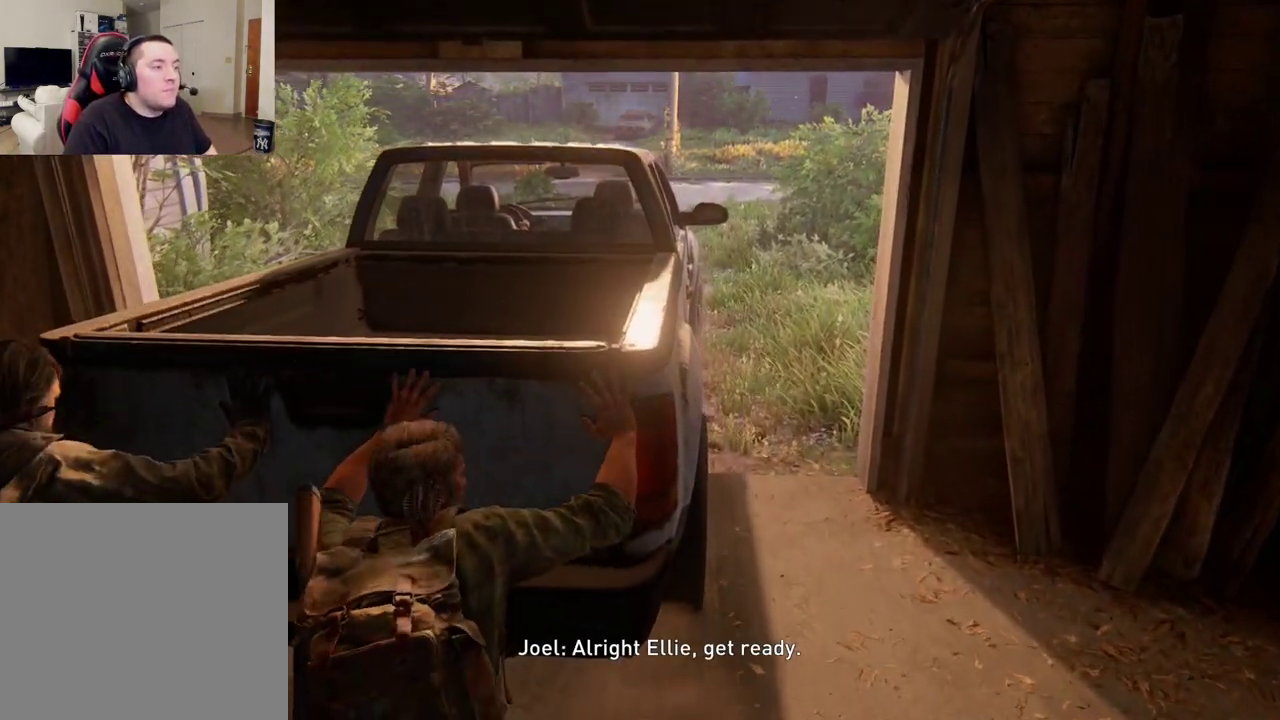
{"dt_ms": 400, "buttons": [], "left_stick": "up", "right_stick": "center", "events": []}
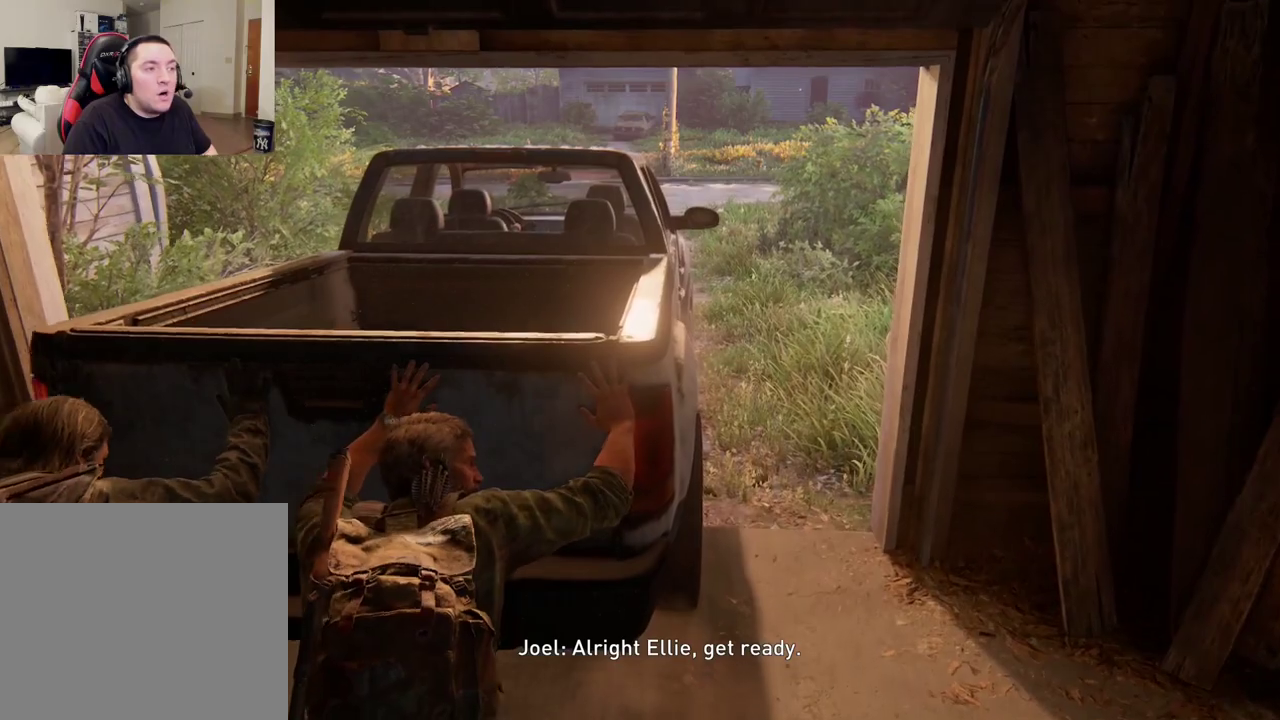
{"dt_ms": 400, "buttons": [], "left_stick": "up", "right_stick": "center", "events": []}
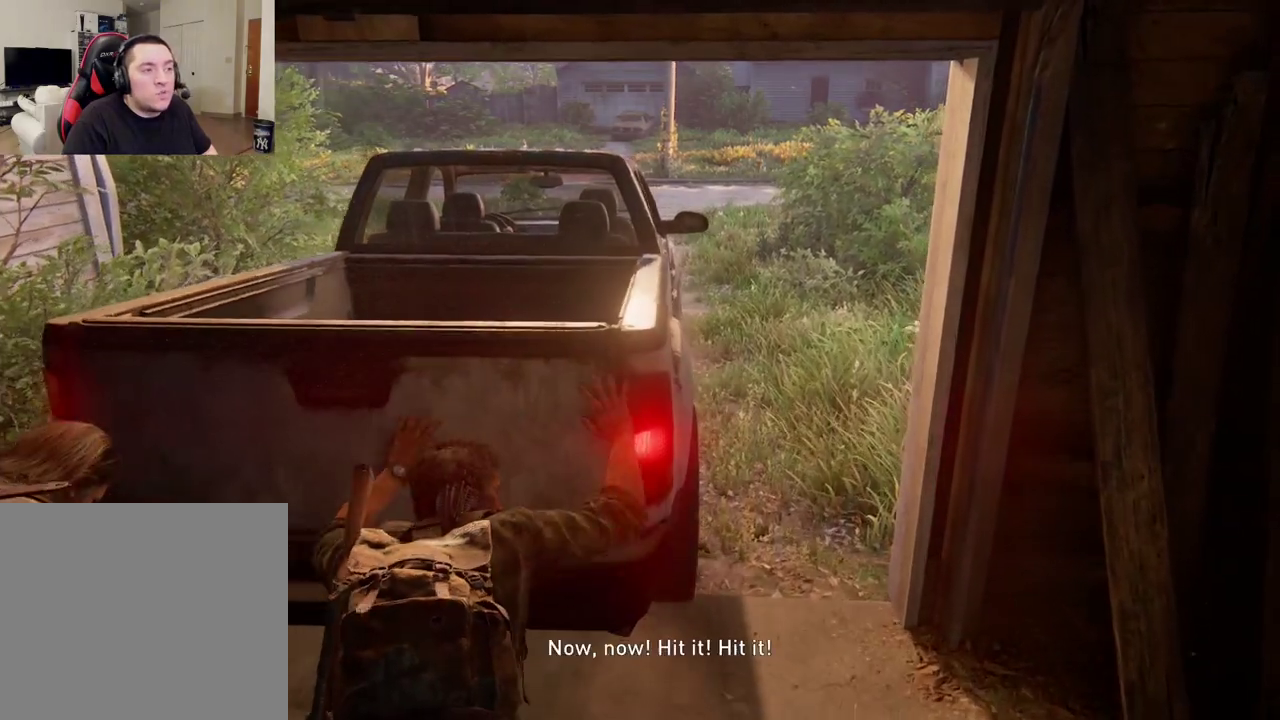
{"dt_ms": 300, "buttons": [], "left_stick": "up", "right_stick": "center", "events": []}
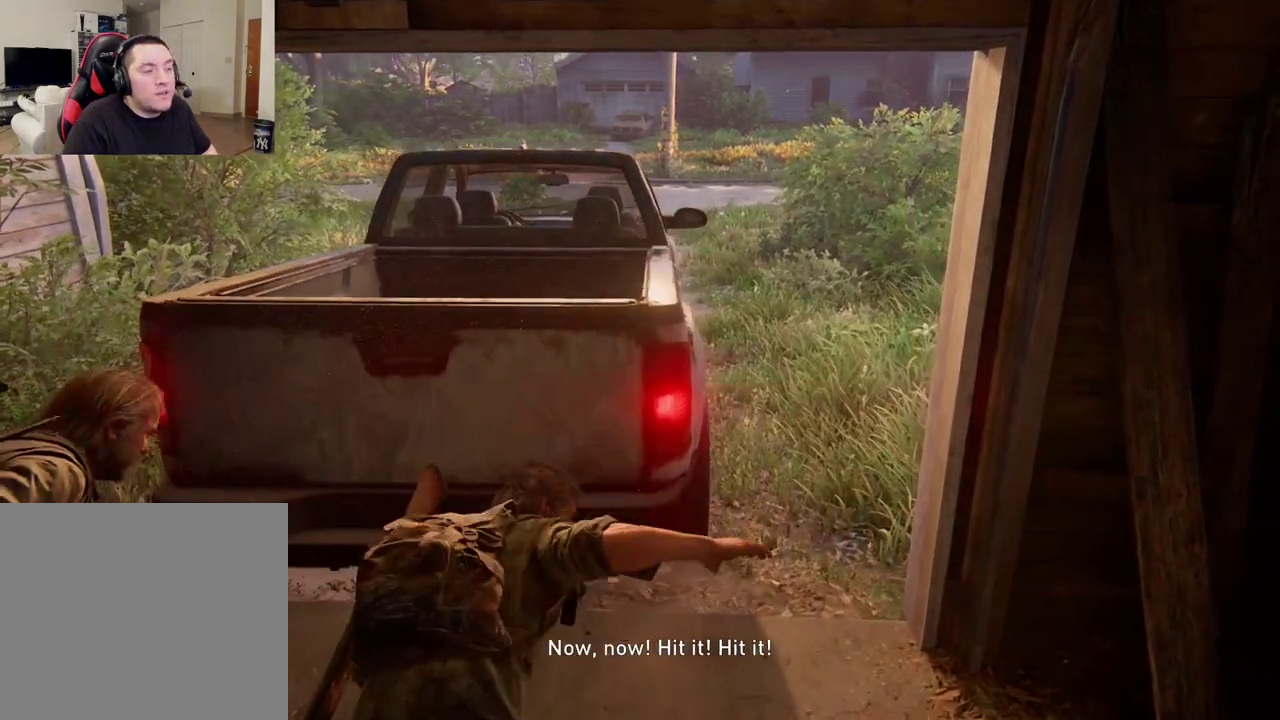
{"dt_ms": 400, "buttons": [], "left_stick": "up", "right_stick": "center", "events": []}
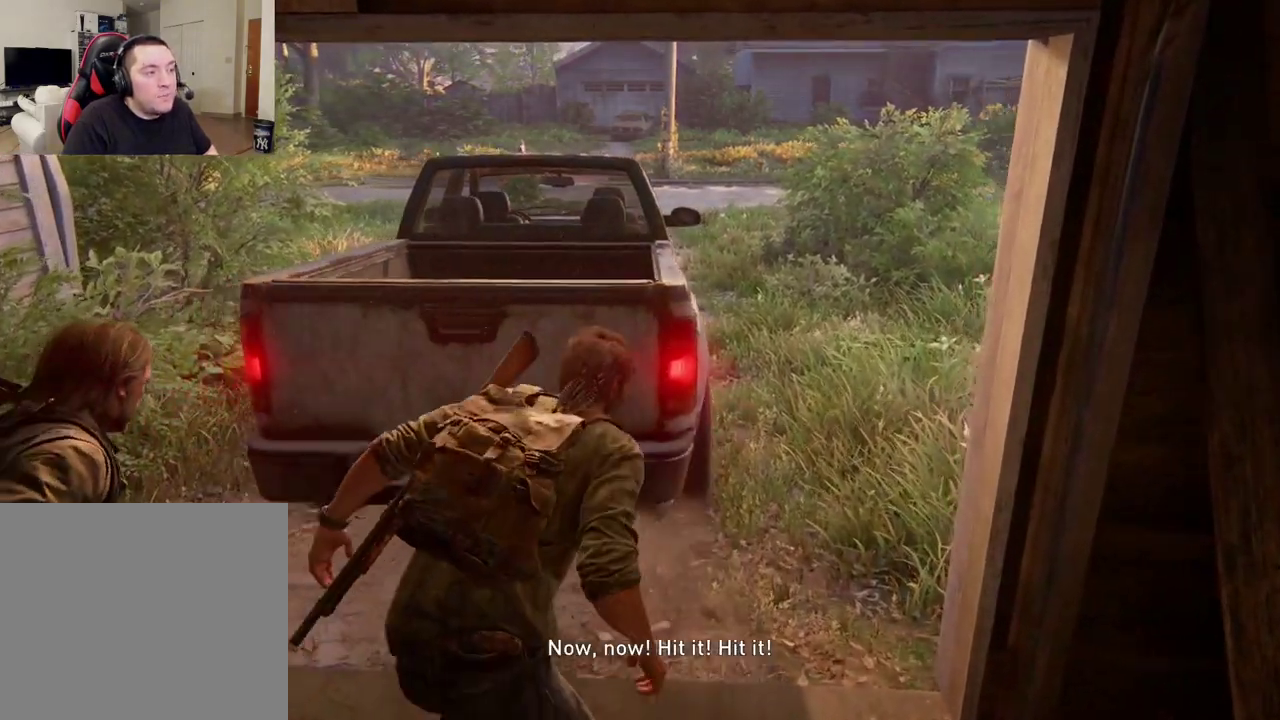
{"dt_ms": 400, "buttons": [], "left_stick": "up", "right_stick": "center", "events": [[200, "right_stick", "down-right"], [233, "left_stick", "up-right"], [300, "right_stick", "right"], [367, "right_stick", "center"], [400, "left_stick", "up"]]}
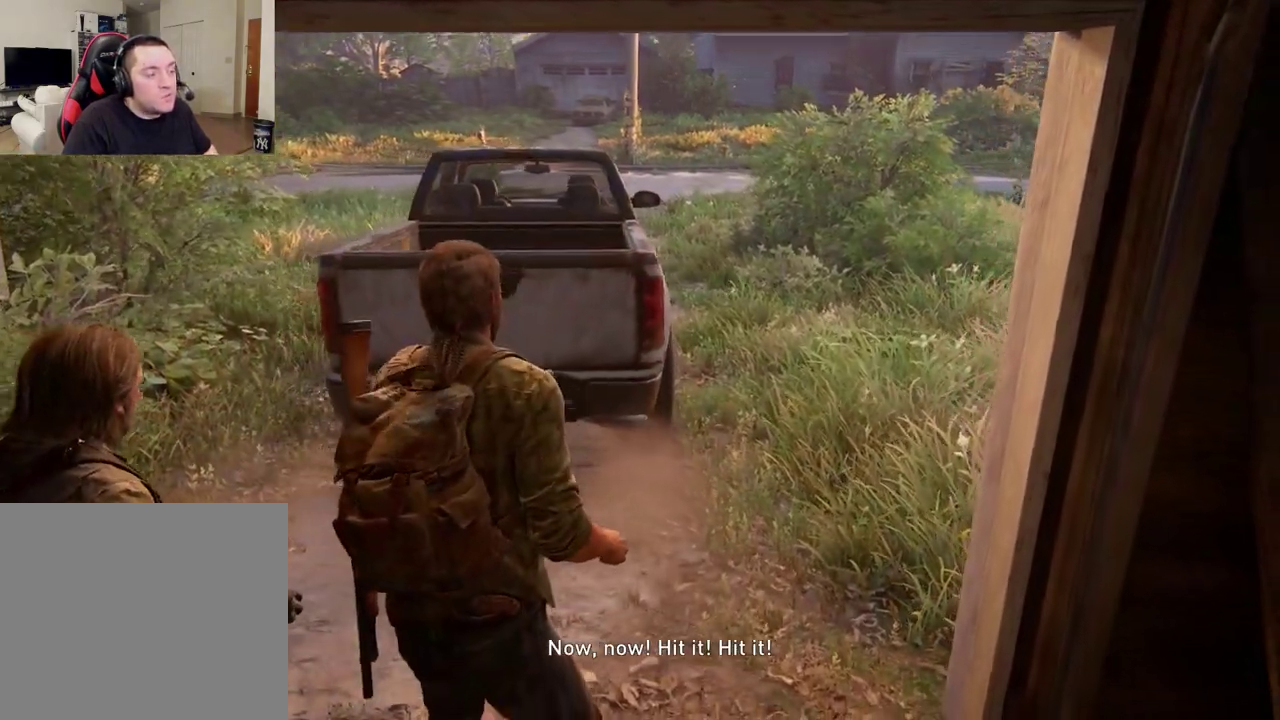
{"dt_ms": 400, "buttons": [], "left_stick": "up", "right_stick": "up", "events": [[250, "right_stick", "up-right"], [300, "DPAD_RIGHT", "down"], [350, "right_stick", "up"], [400, "DPAD_RIGHT", "up"]]}
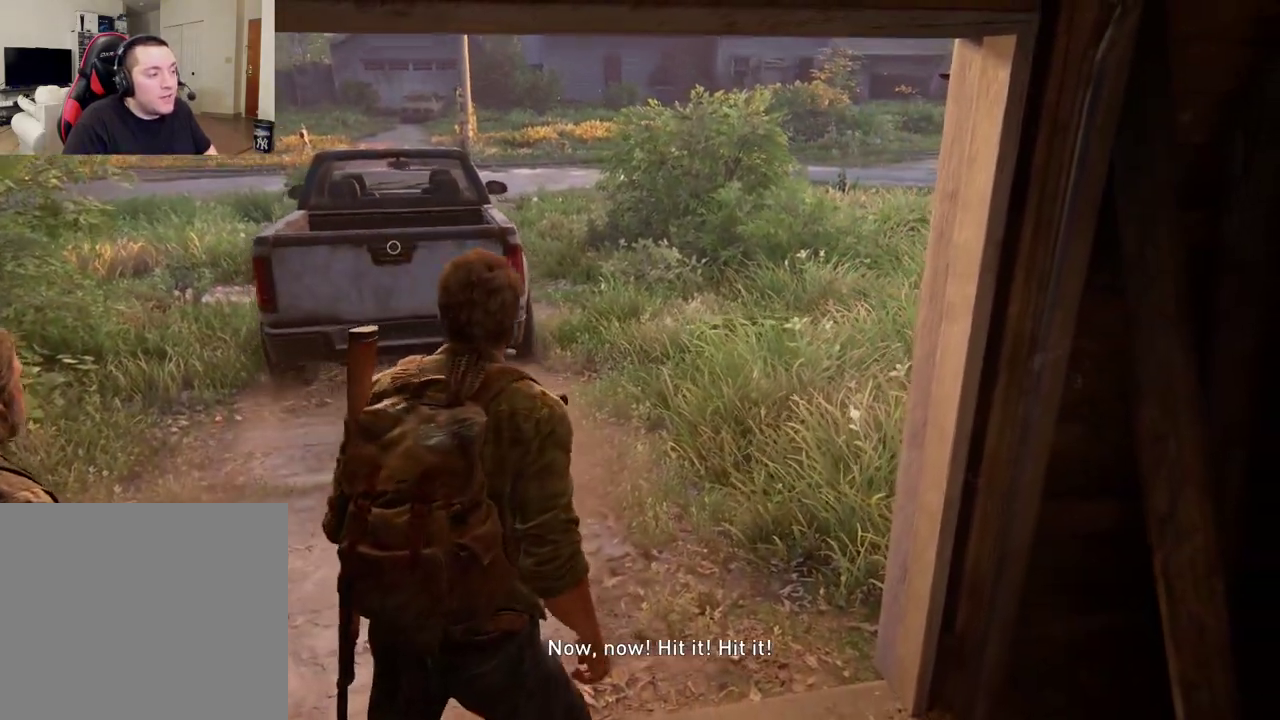
{"dt_ms": 400, "buttons": [], "left_stick": "up", "right_stick": "center", "events": [[17, "right_stick", "center"]]}
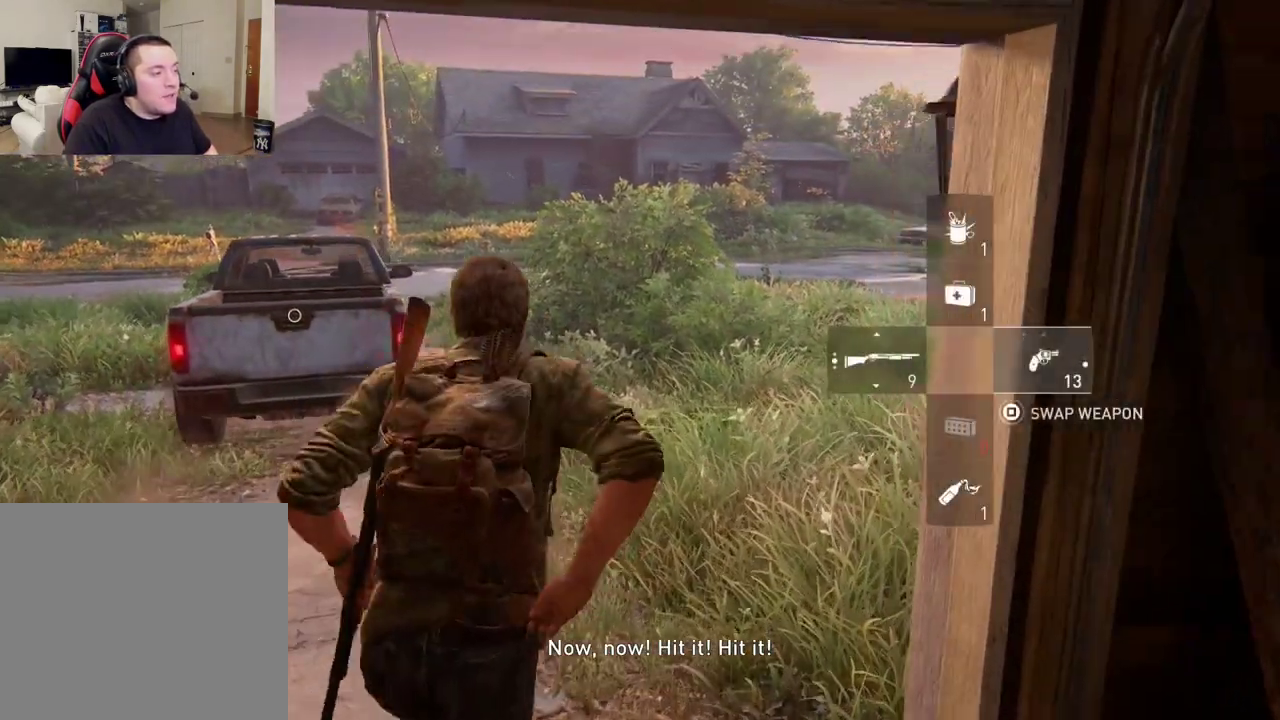
{"dt_ms": 300, "buttons": [], "left_stick": "up", "right_stick": "down-left", "events": [[200, "right_stick", "down-left"]]}
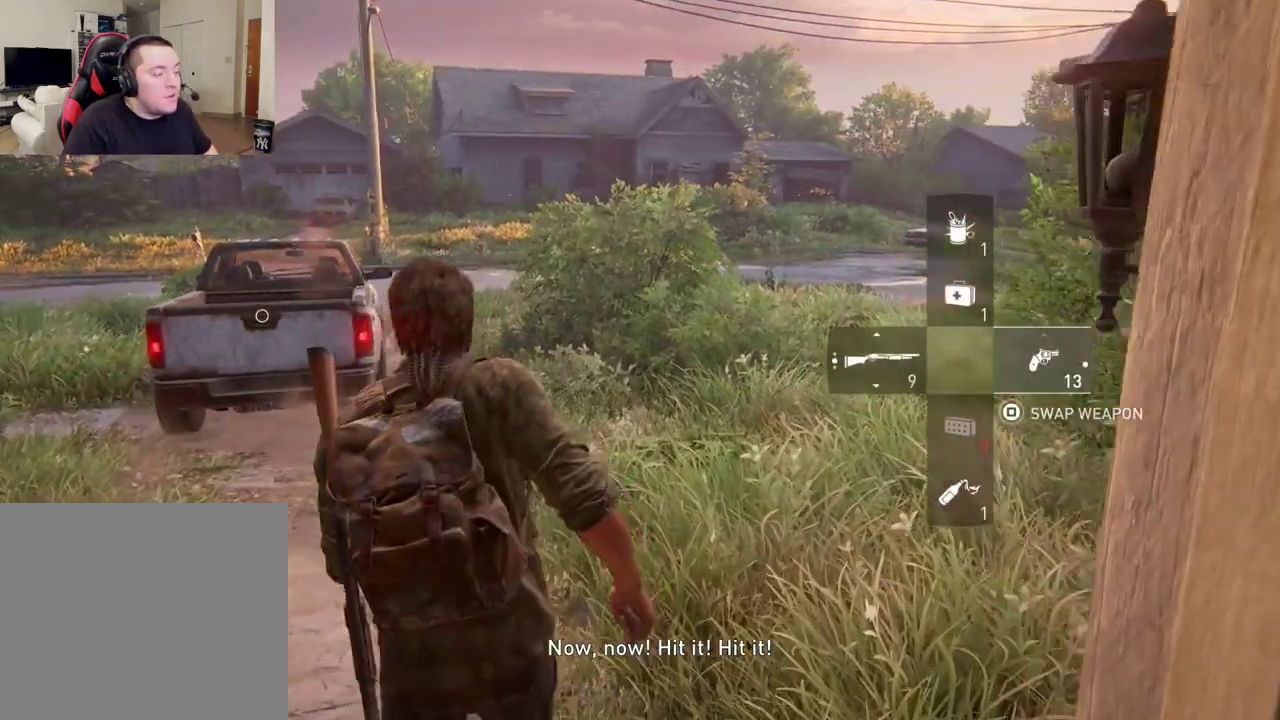
{"dt_ms": 400, "buttons": [], "left_stick": "up", "right_stick": "center", "events": [[50, "right_stick", "center"]]}